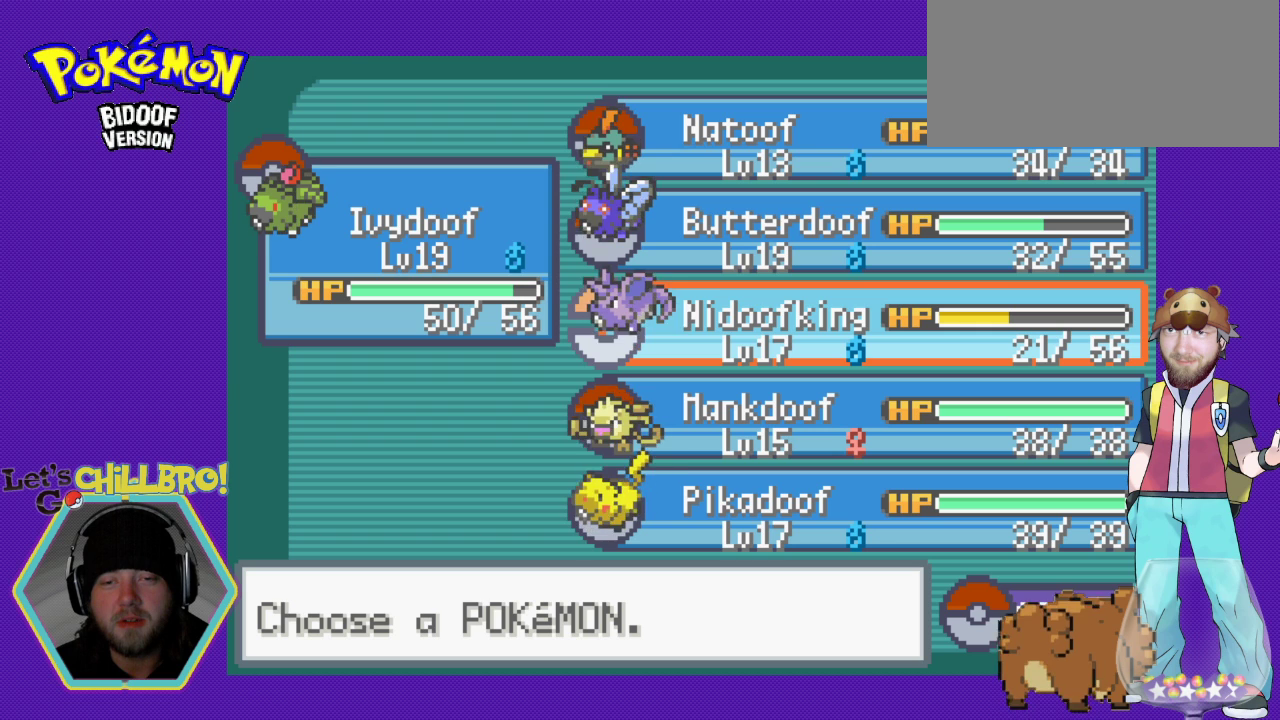
Gameplay with a controller (Nintendo layout); each line is a JSON object with the inputs held at the frame after it. "events" lists button and stick changes between this image and that frame as [ms after this image, input, new state], when the widget could be followed in between. Not read: L3 R3.
{"buttons": [], "events": []}
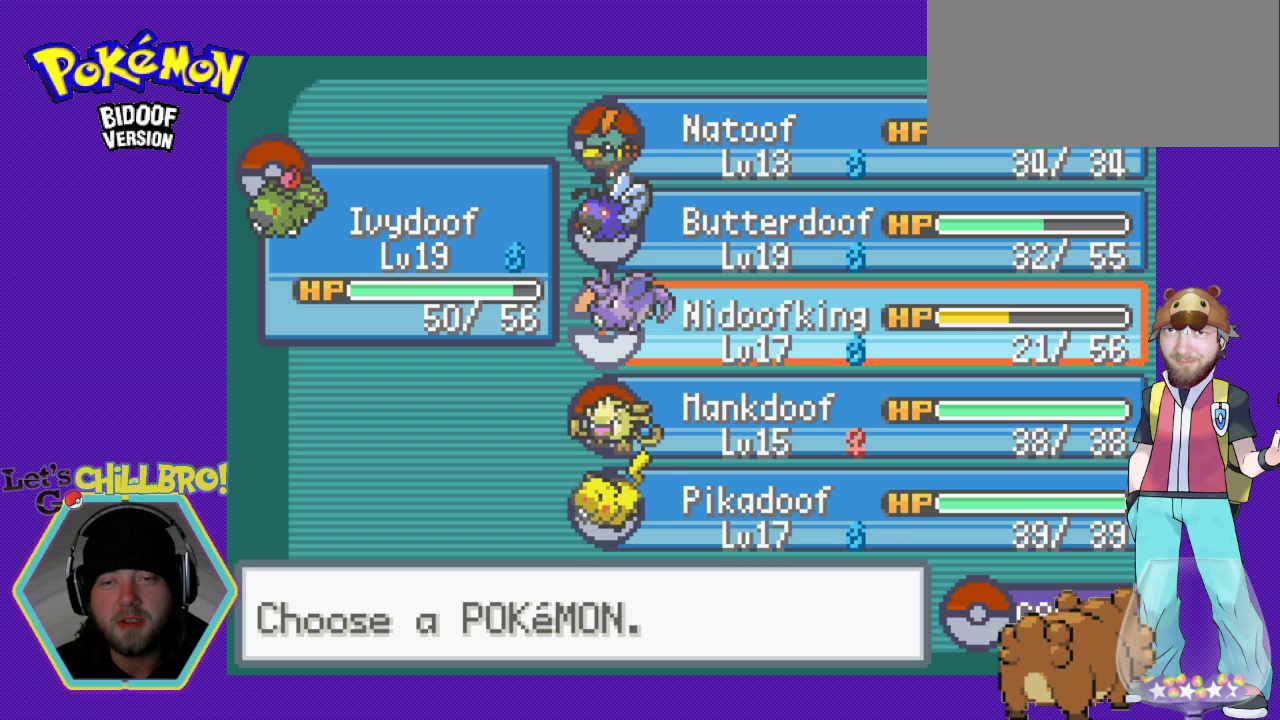
{"buttons": ["DPAD_DOWN"], "events": [[400, "DPAD_DOWN", "down"]]}
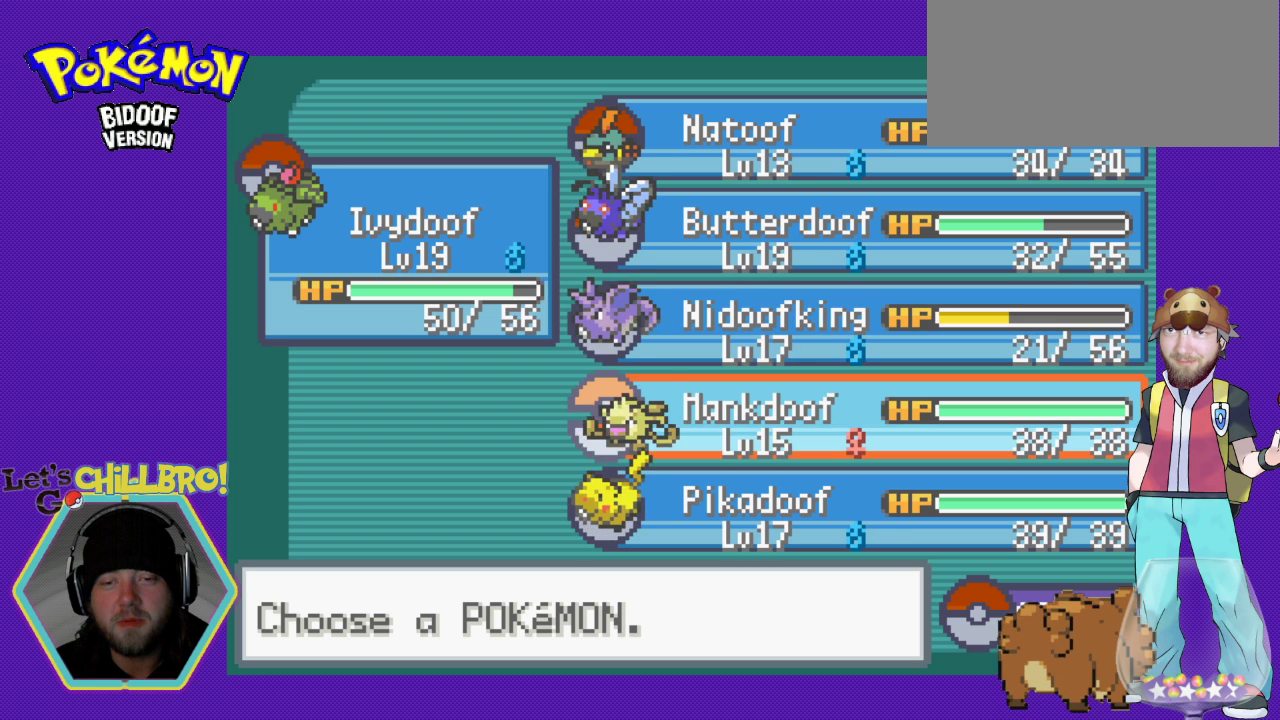
{"buttons": [], "events": [[33, "DPAD_DOWN", "up"]]}
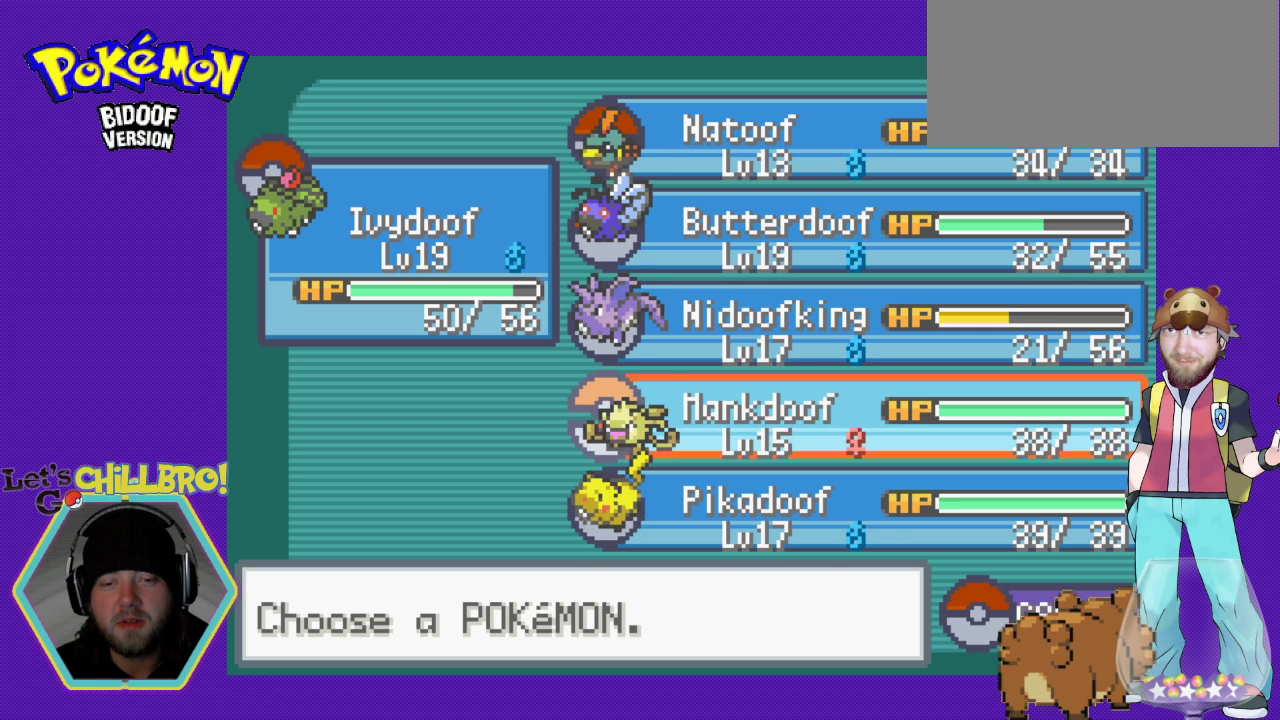
{"buttons": [], "events": [[33, "DPAD_DOWN", "down"], [133, "DPAD_DOWN", "up"], [400, "DPAD_UP", "down"], [500, "DPAD_UP", "up"]]}
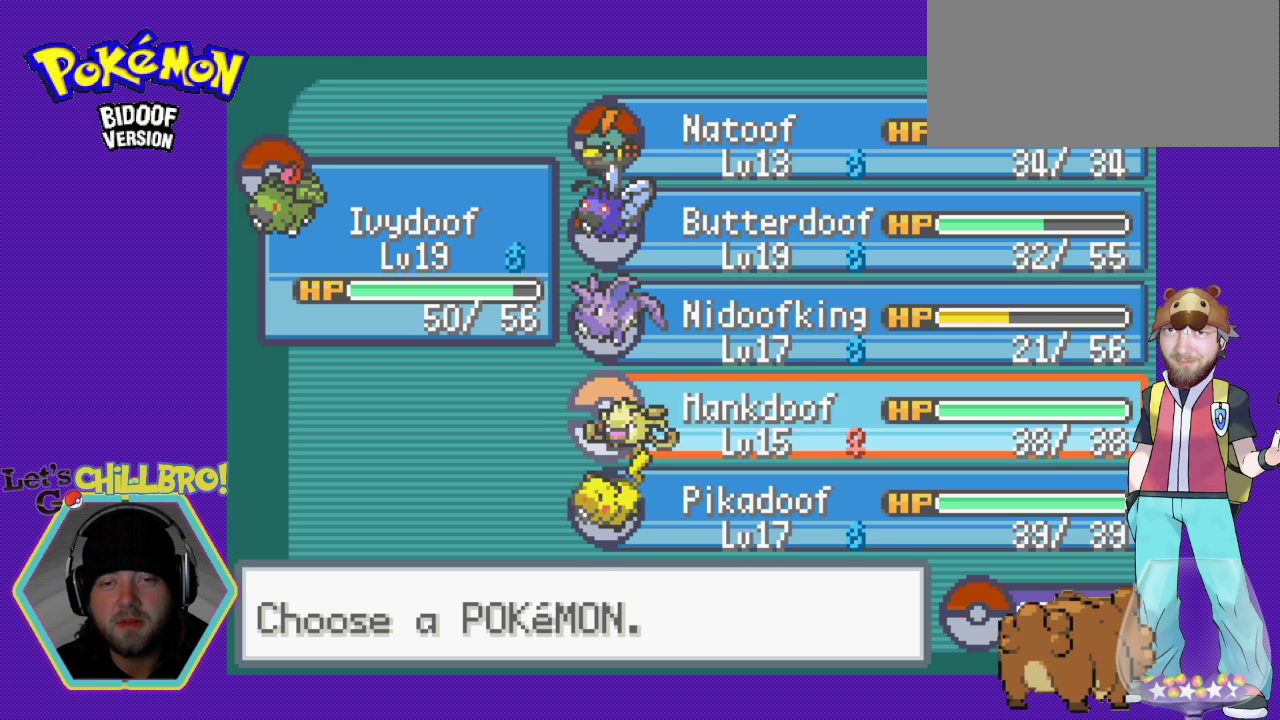
{"buttons": [], "events": [[100, "DPAD_UP", "down"], [200, "DPAD_UP", "up"]]}
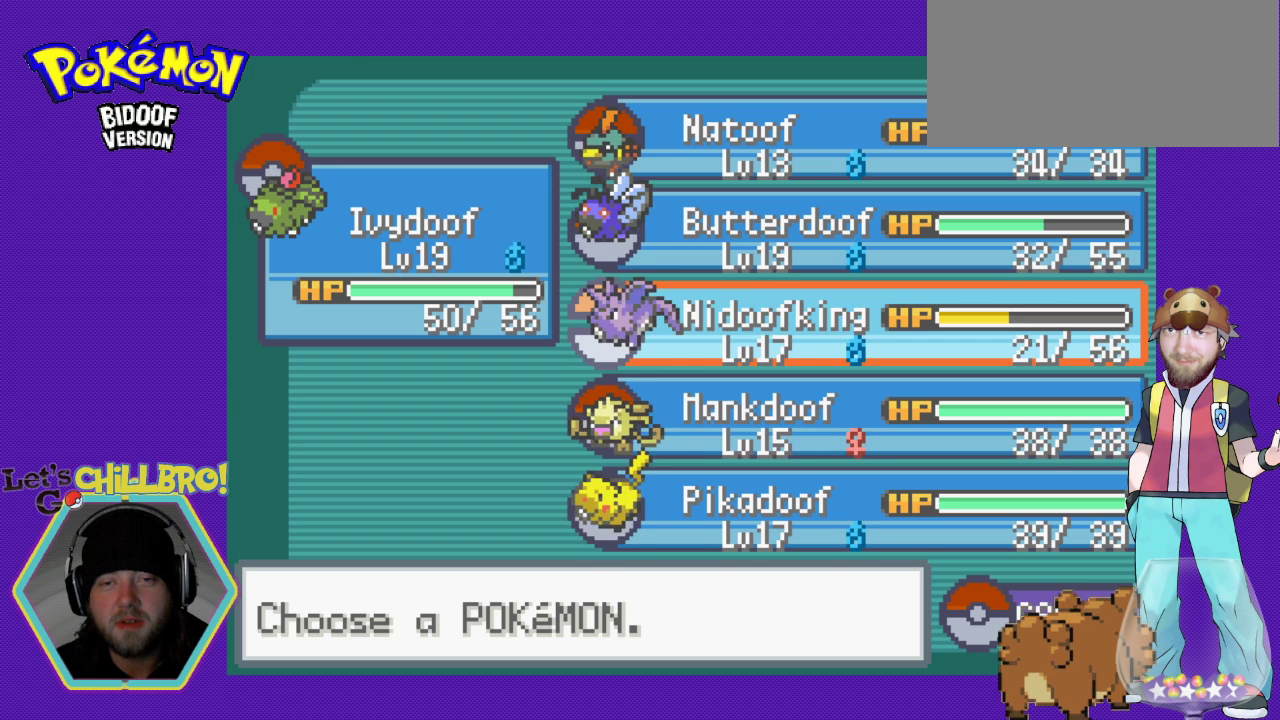
{"buttons": [], "events": []}
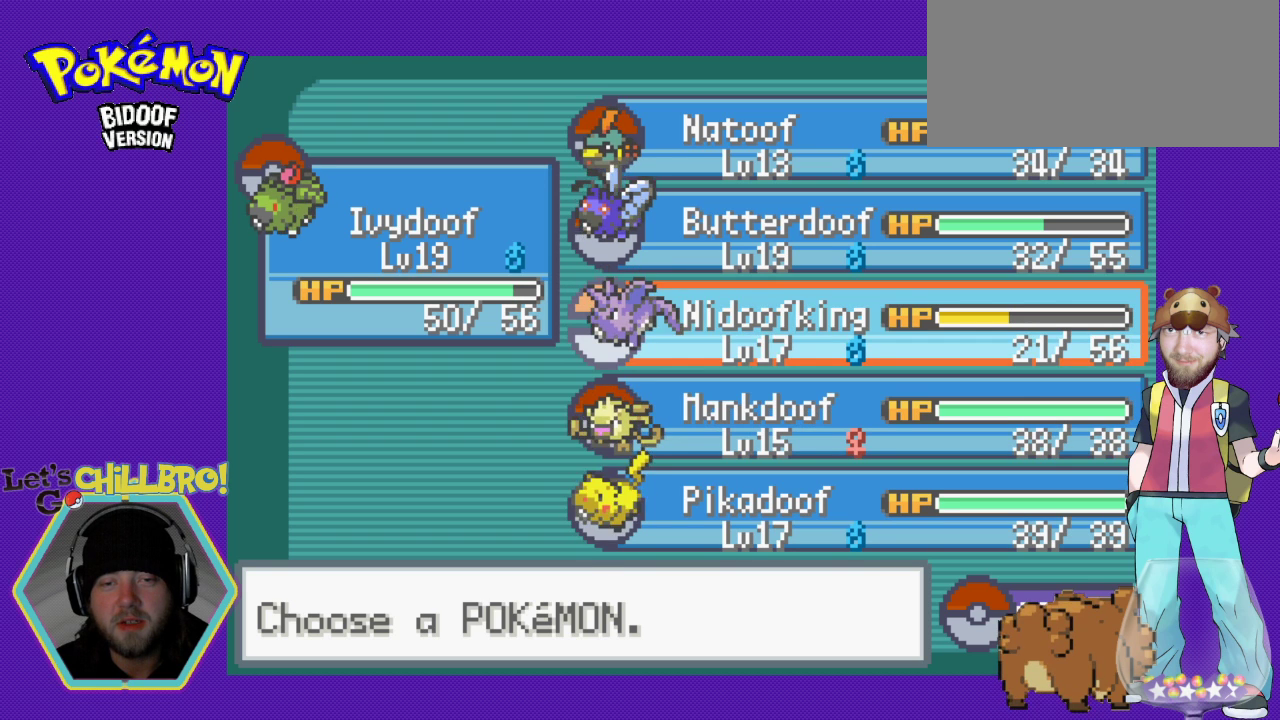
{"buttons": [], "events": []}
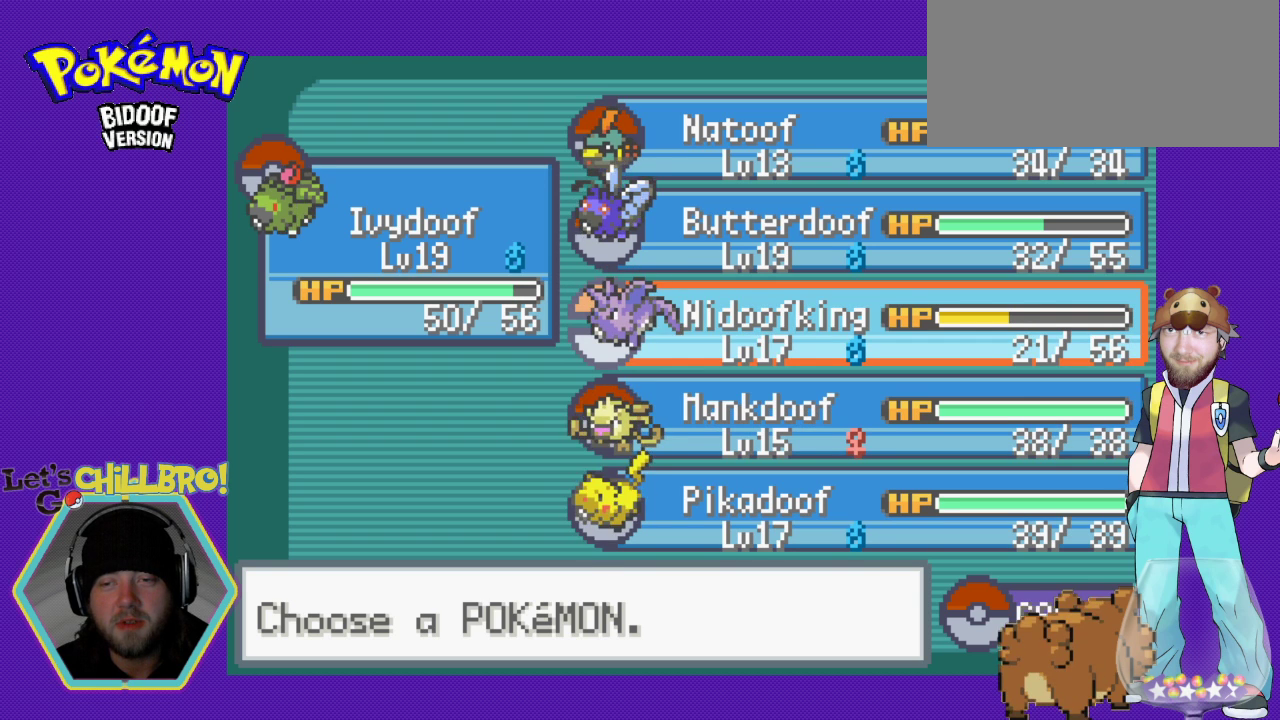
{"buttons": [], "events": [[233, "A", "down"], [333, "A", "up"]]}
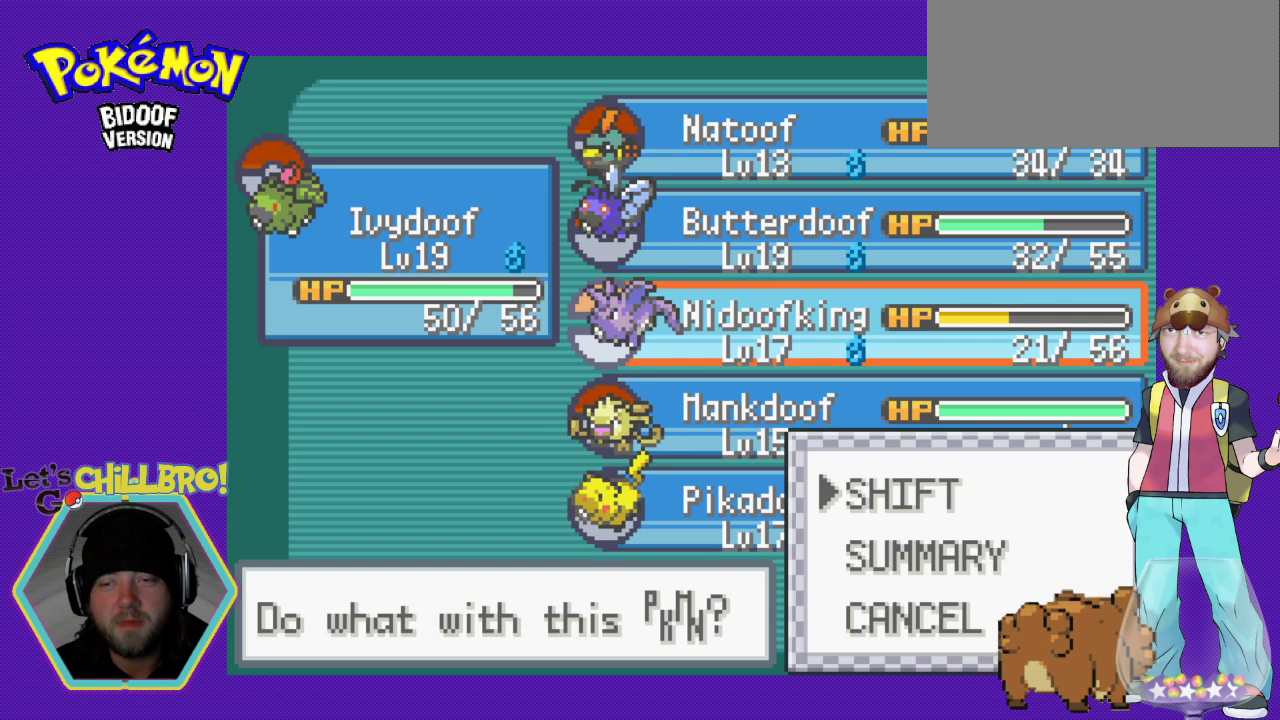
{"buttons": [], "events": [[267, "A", "down"], [433, "A", "up"]]}
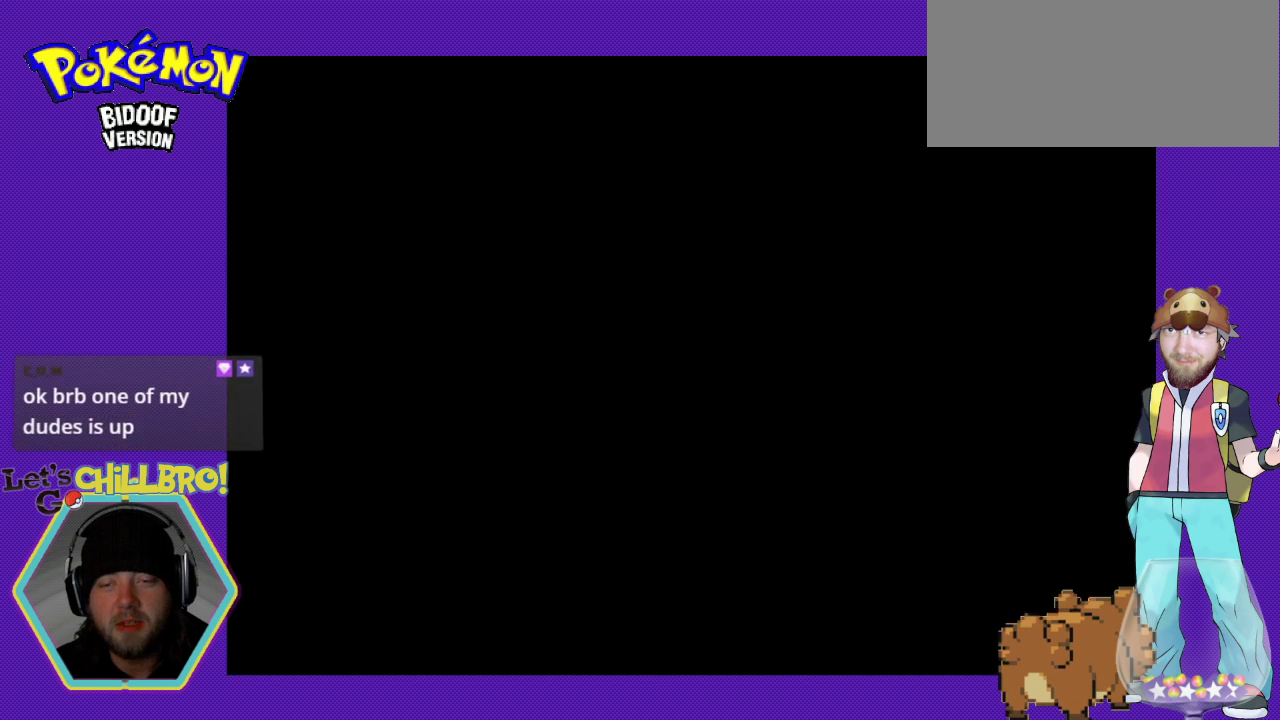
{"buttons": [], "events": []}
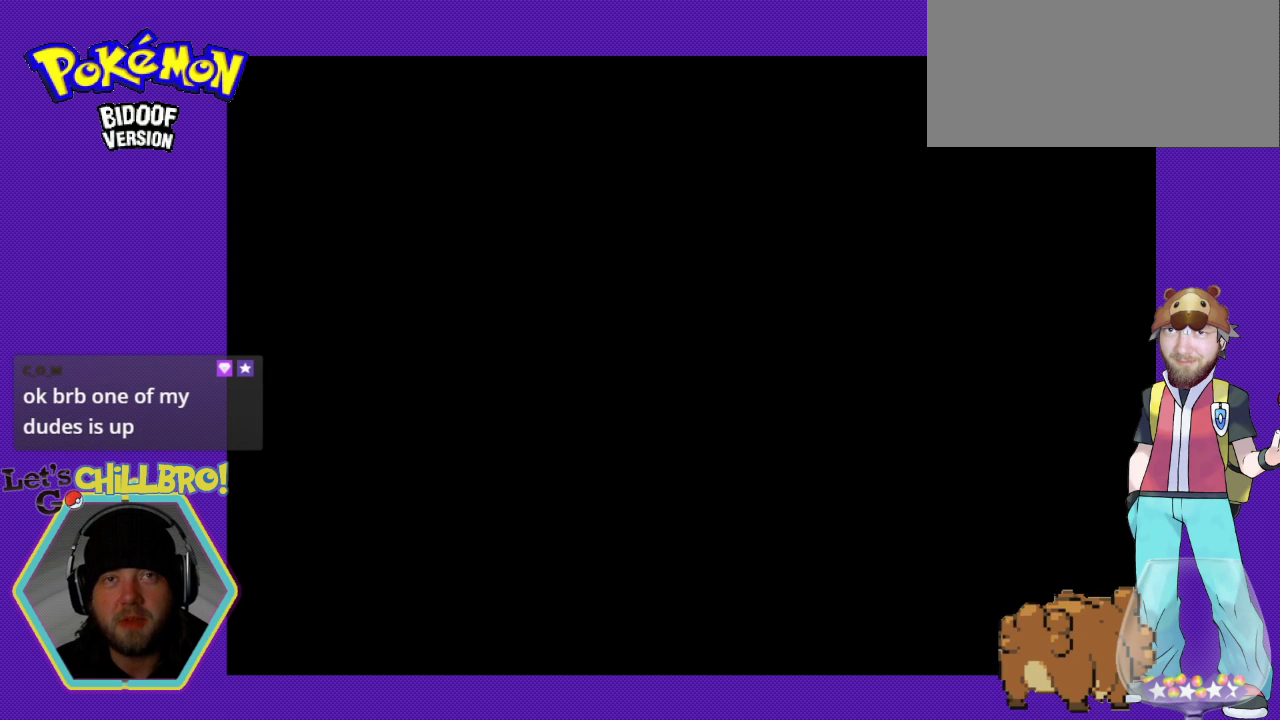
{"buttons": [], "events": []}
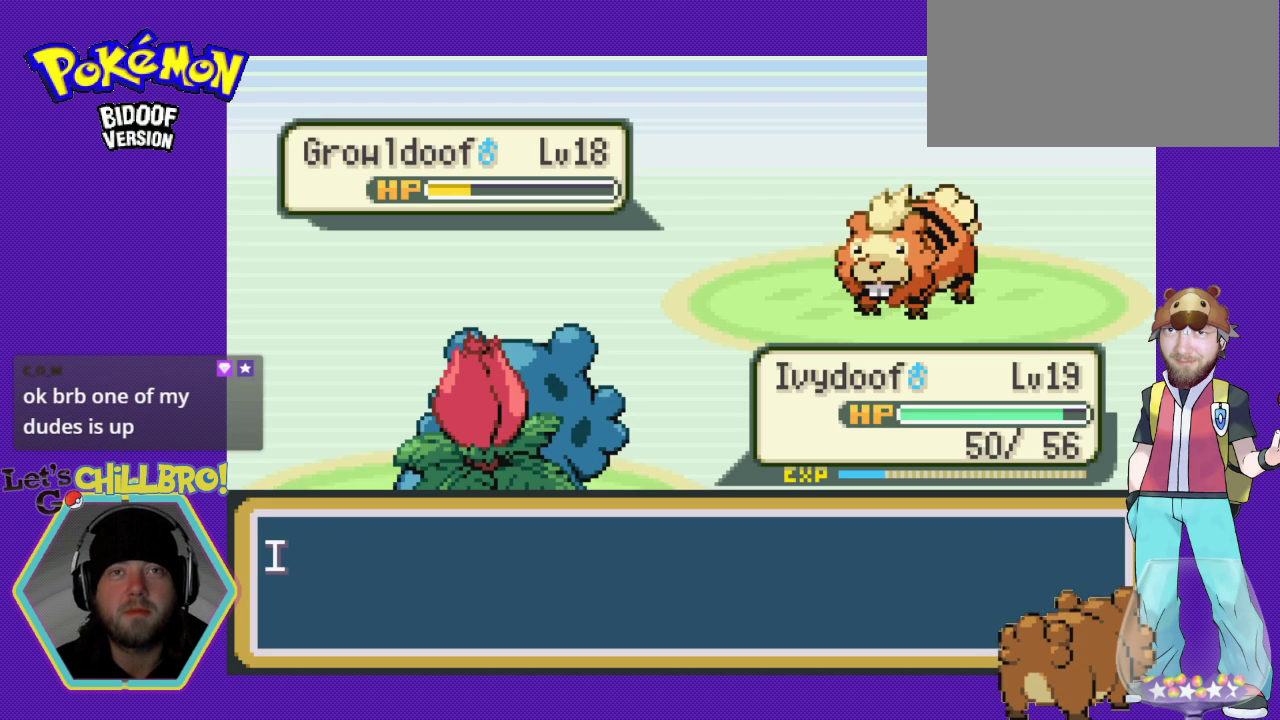
{"buttons": [], "events": []}
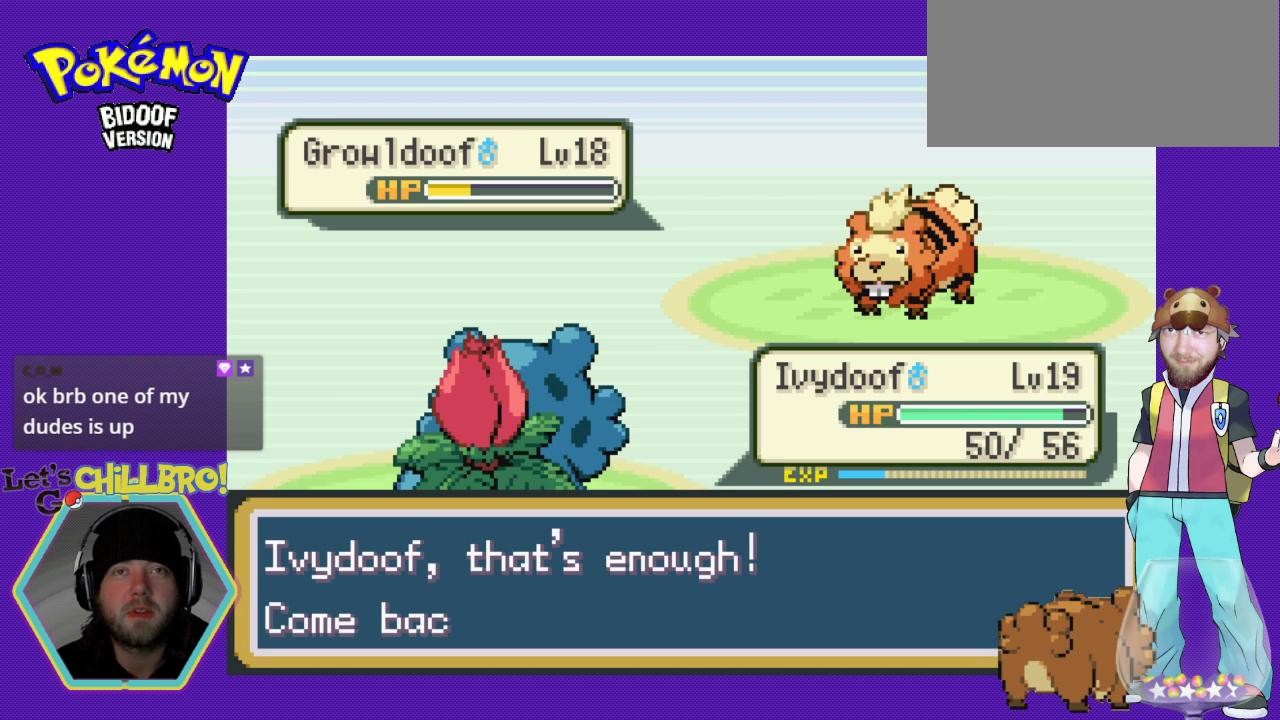
{"buttons": [], "events": []}
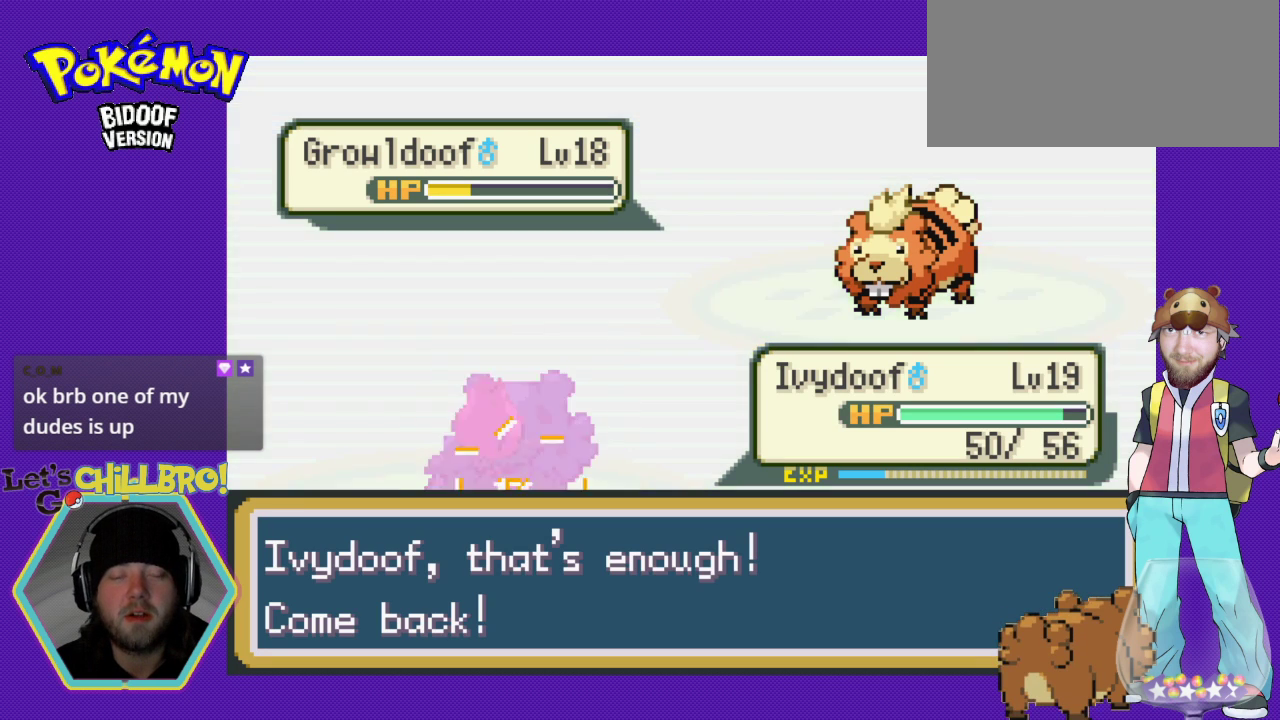
{"buttons": [], "events": []}
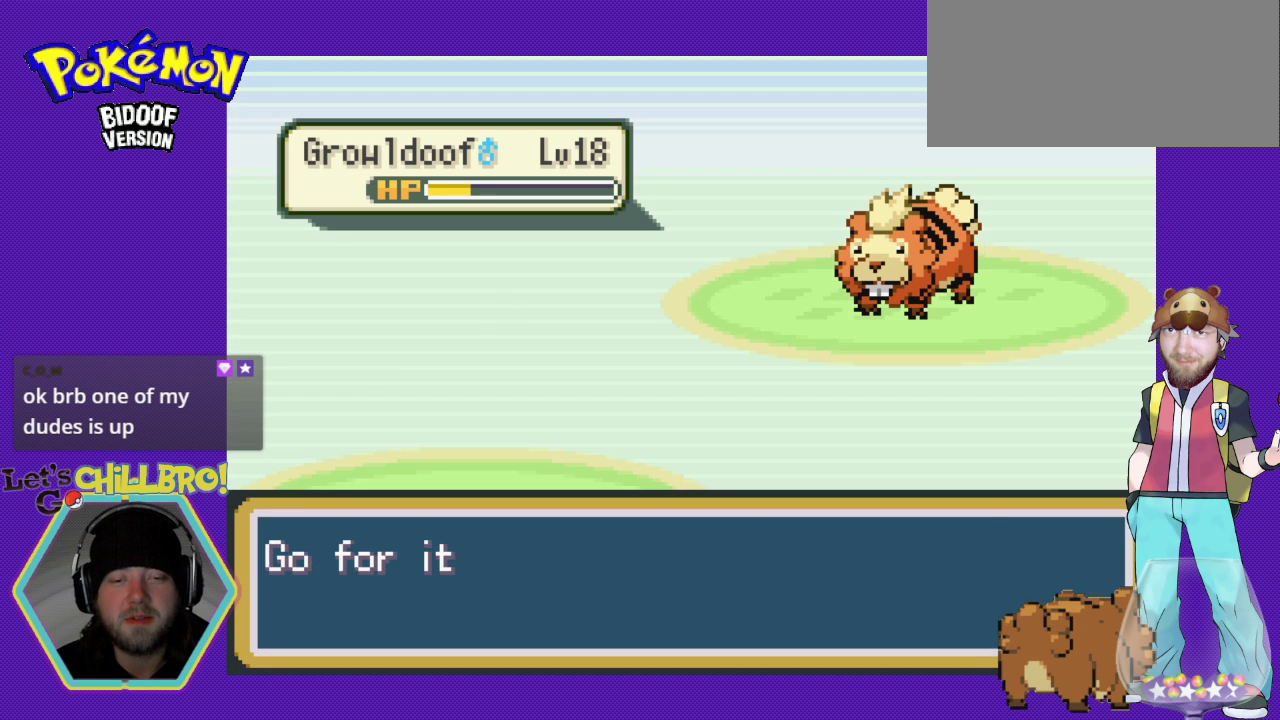
{"buttons": [], "events": []}
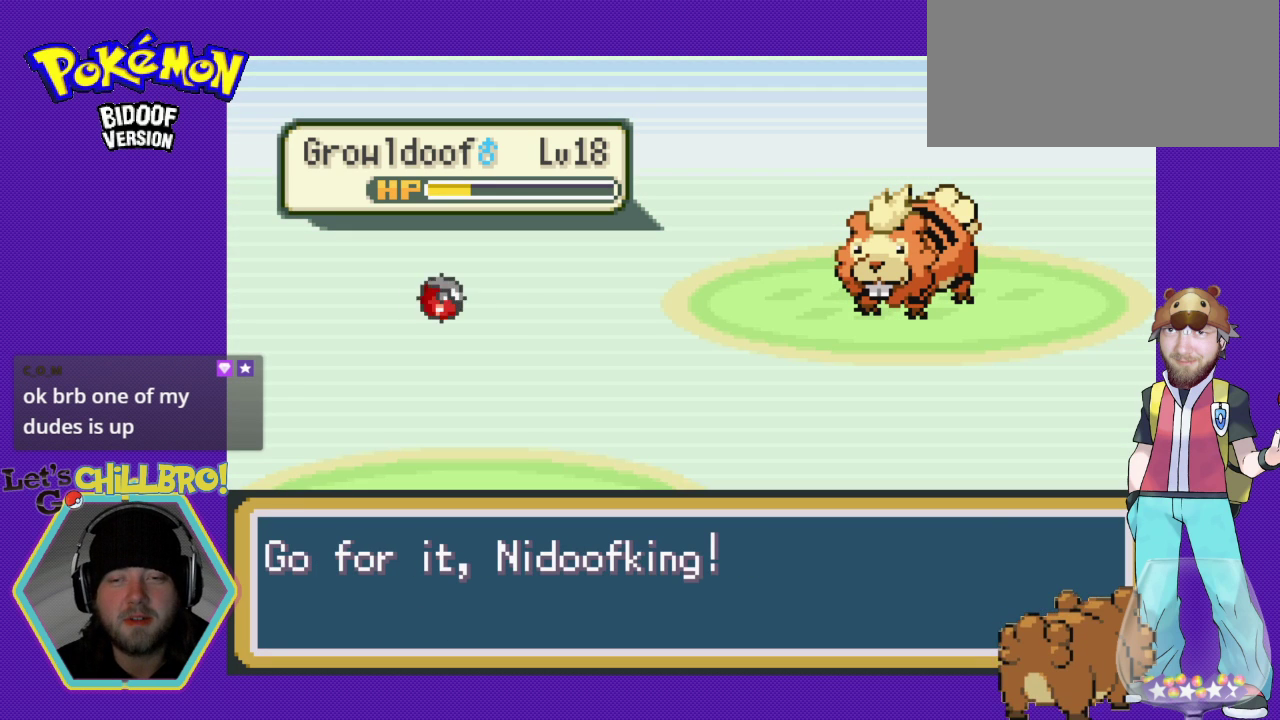
{"buttons": [], "events": []}
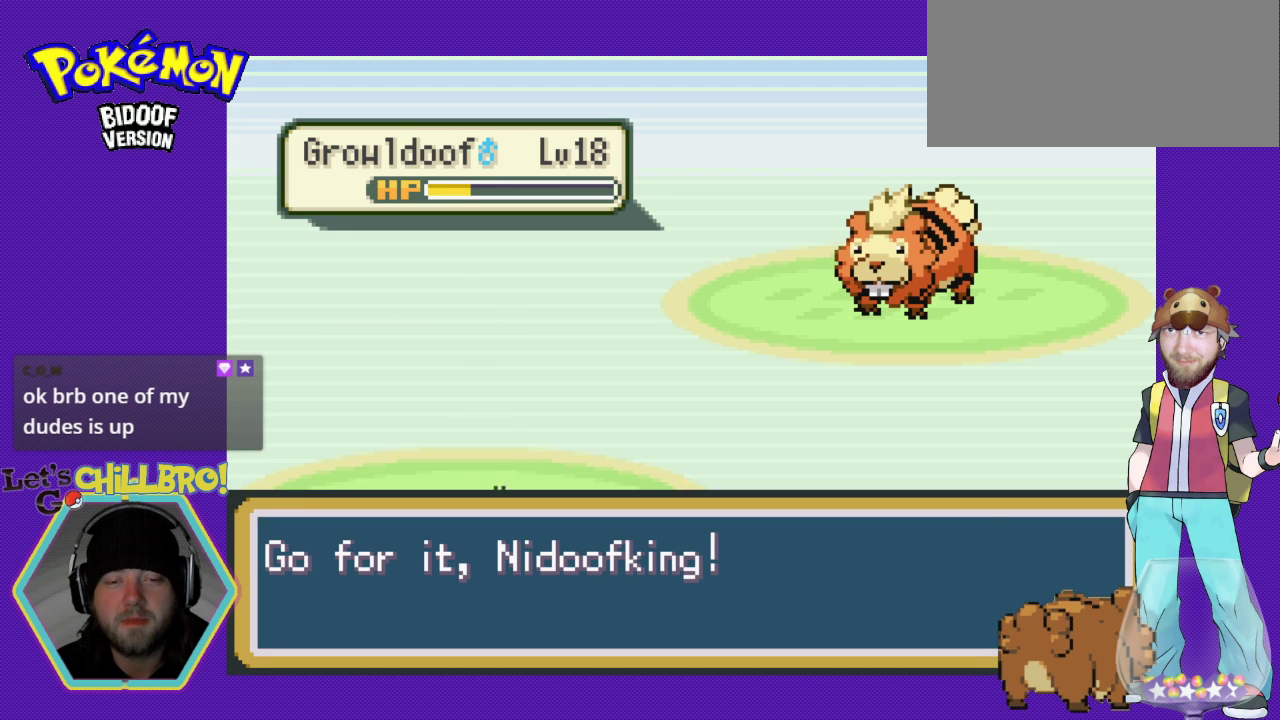
{"buttons": [], "events": []}
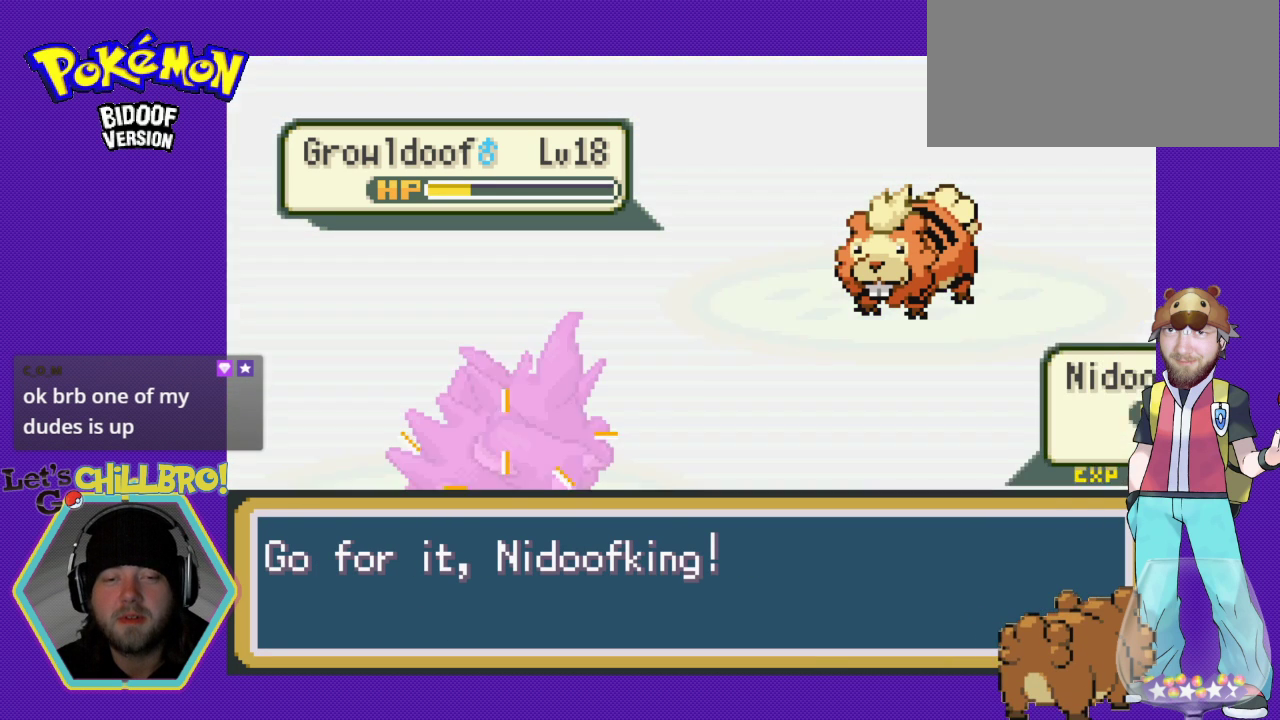
{"buttons": [], "events": []}
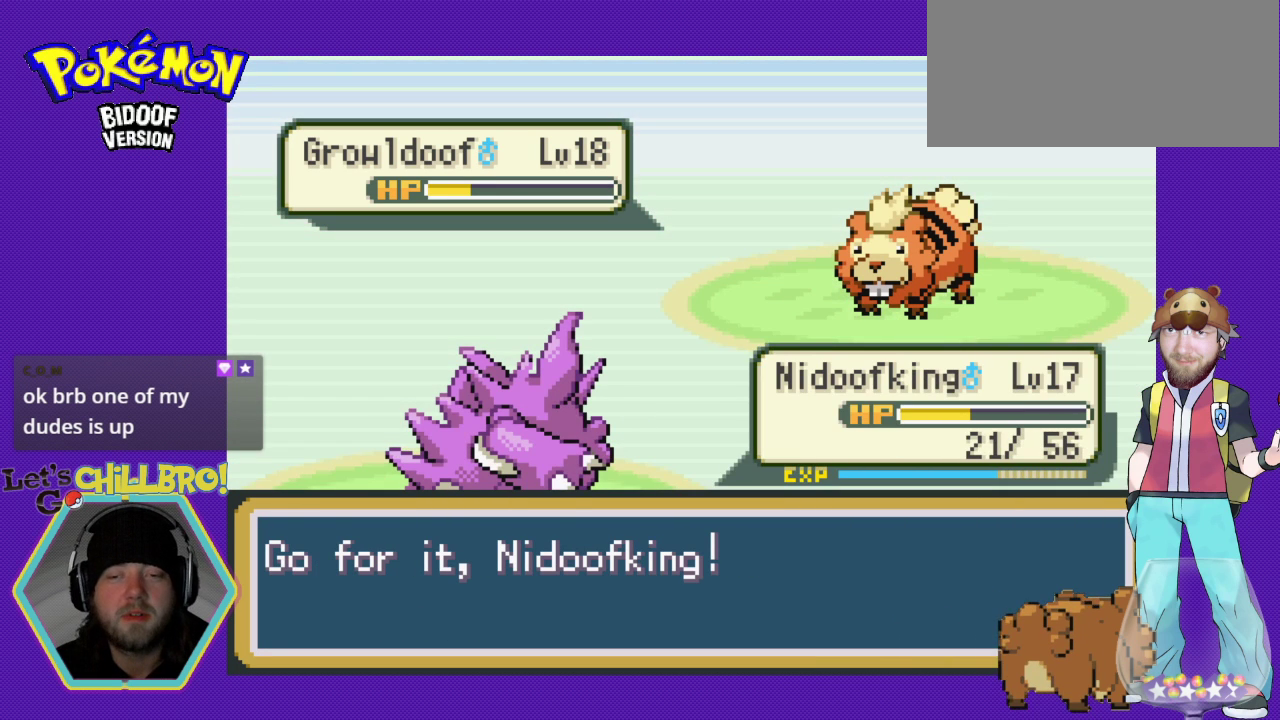
{"buttons": ["B"], "events": [[400, "B", "down"]]}
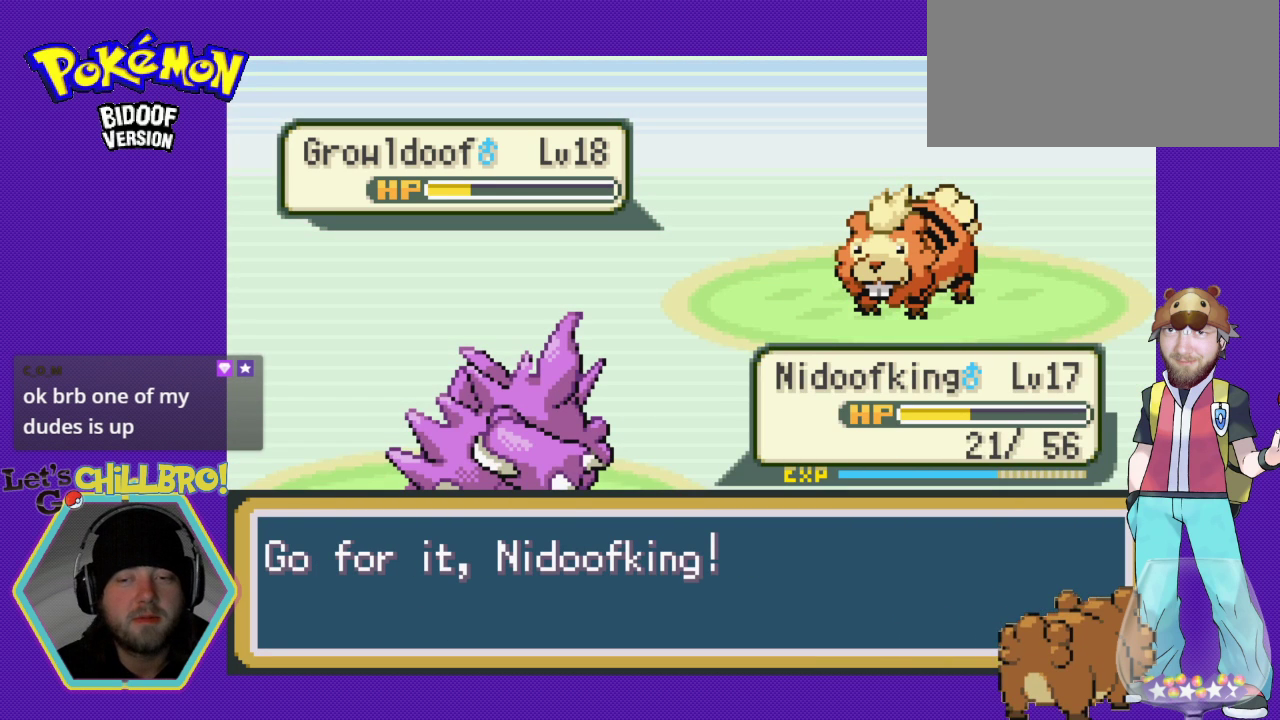
{"buttons": ["B"], "events": [[200, "B", "up"], [267, "B", "down"]]}
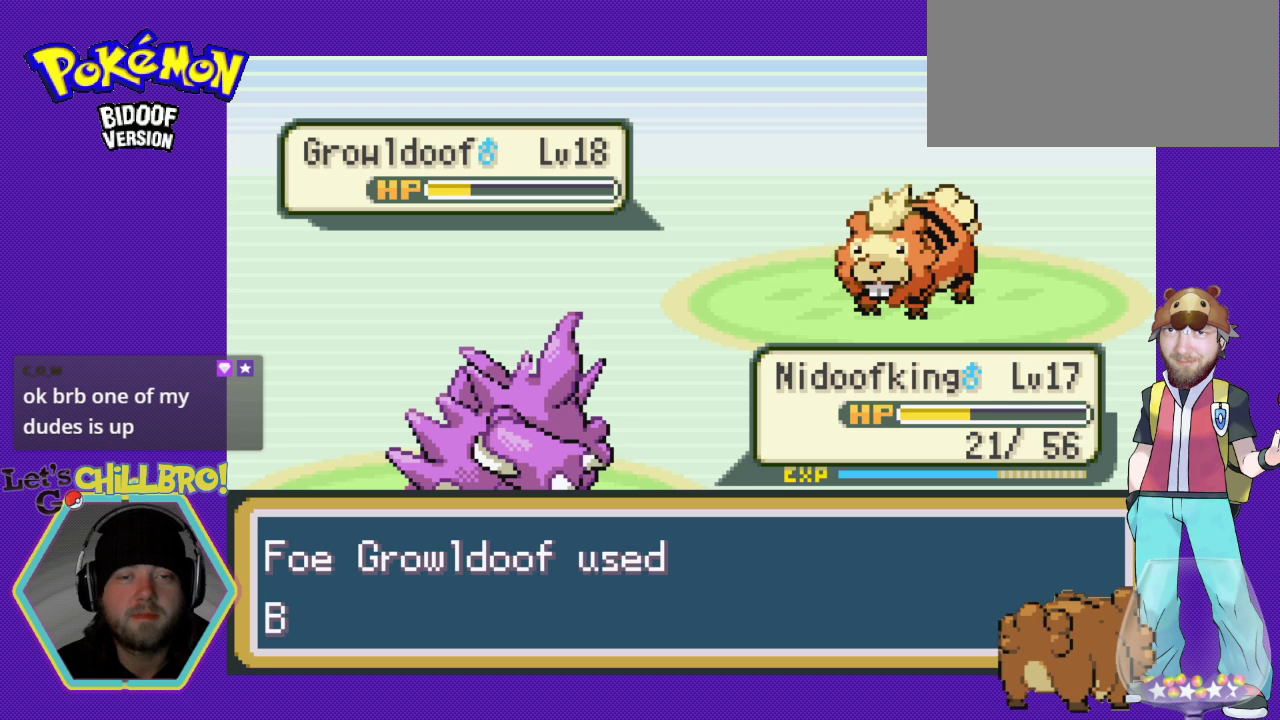
{"buttons": ["B"], "events": [[167, "B", "up"], [267, "B", "down"], [333, "B", "up"], [467, "B", "down"]]}
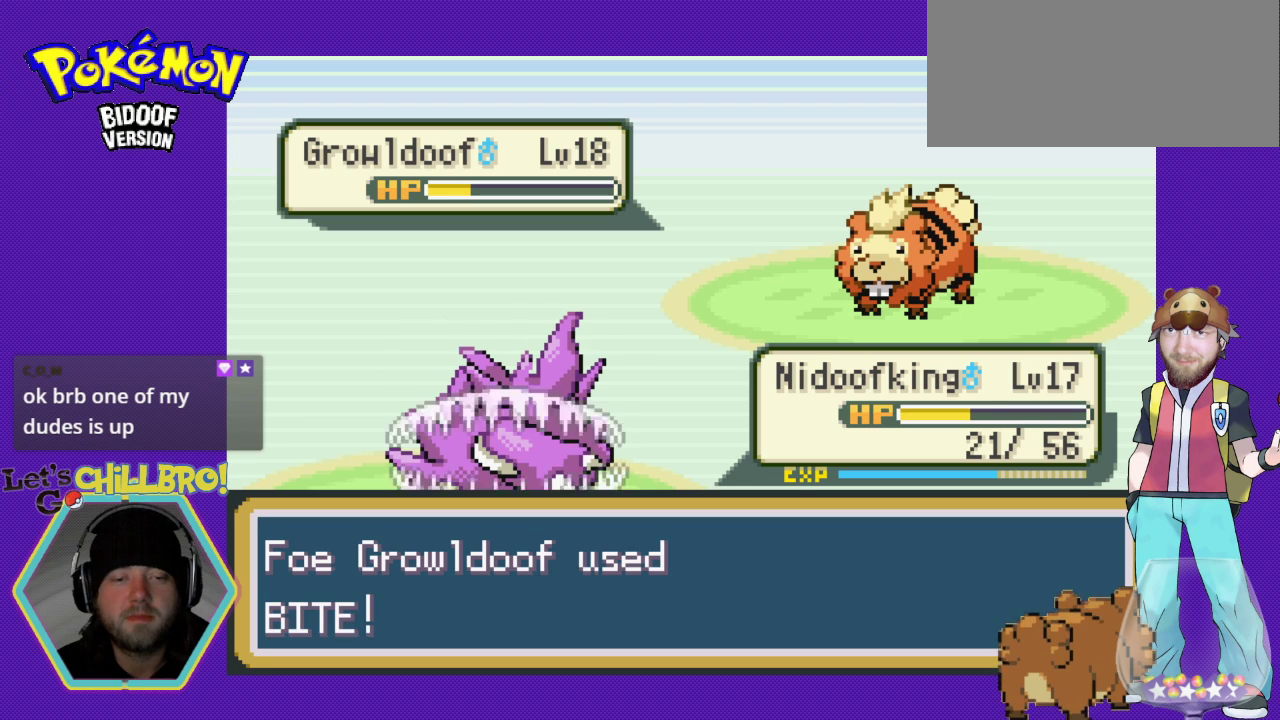
{"buttons": ["B"], "events": []}
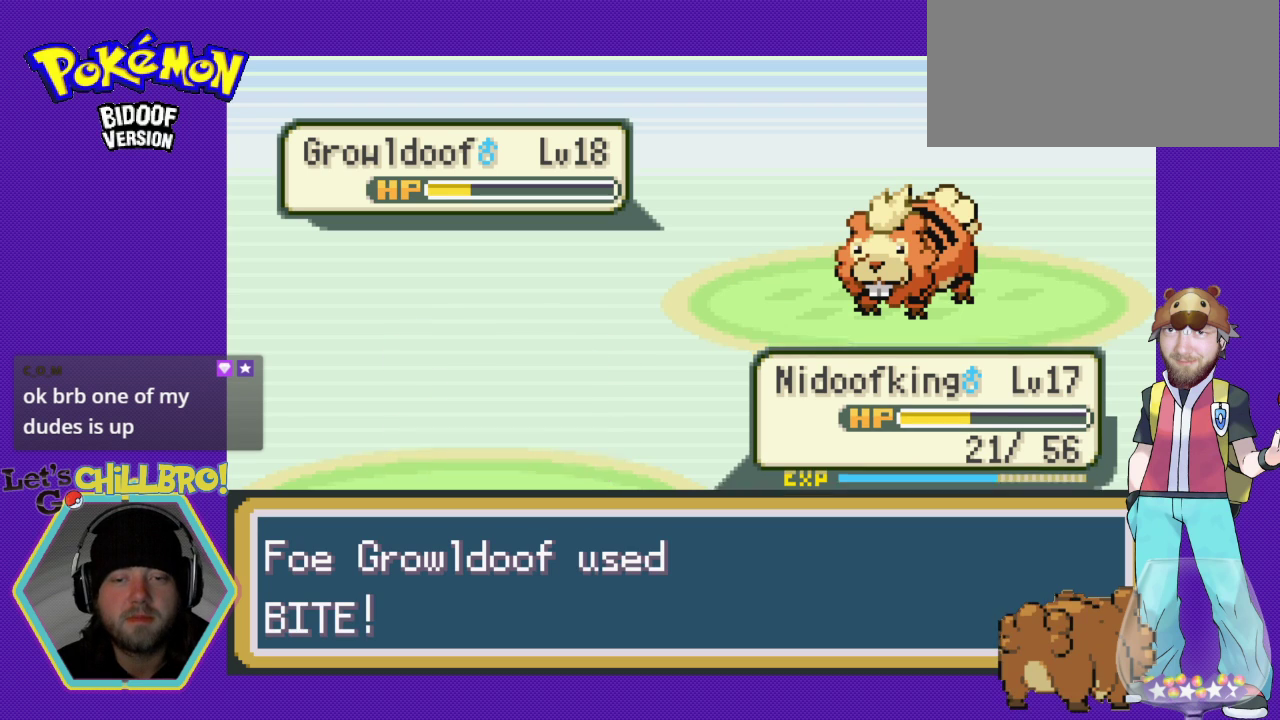
{"buttons": ["B"], "events": [[33, "B", "up"], [133, "B", "down"], [267, "B", "up"], [433, "B", "down"]]}
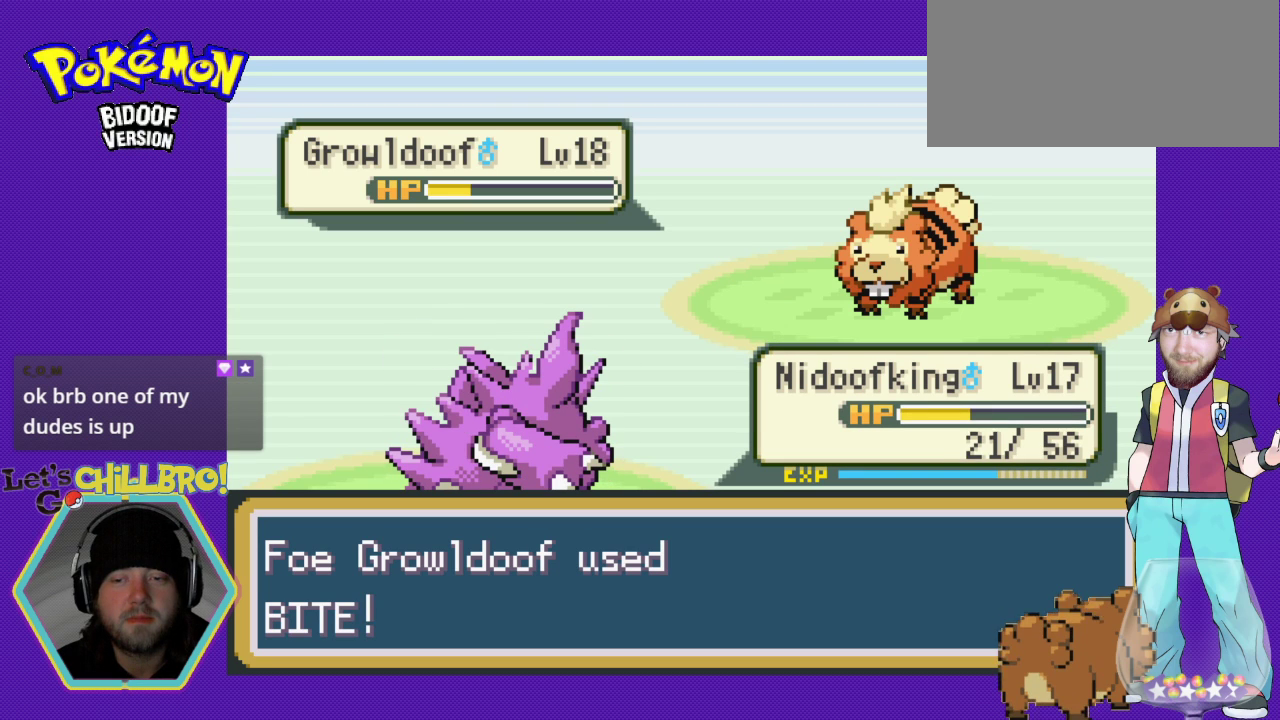
{"buttons": [], "events": [[200, "B", "up"]]}
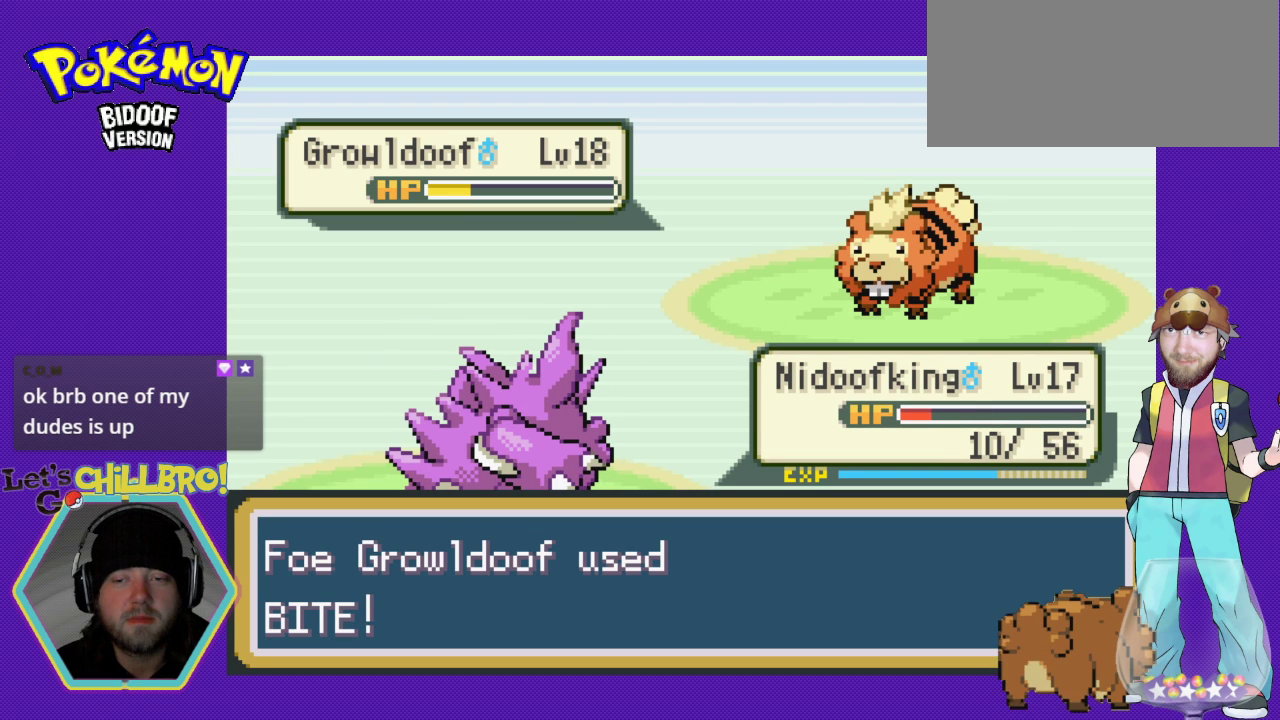
{"buttons": [], "events": []}
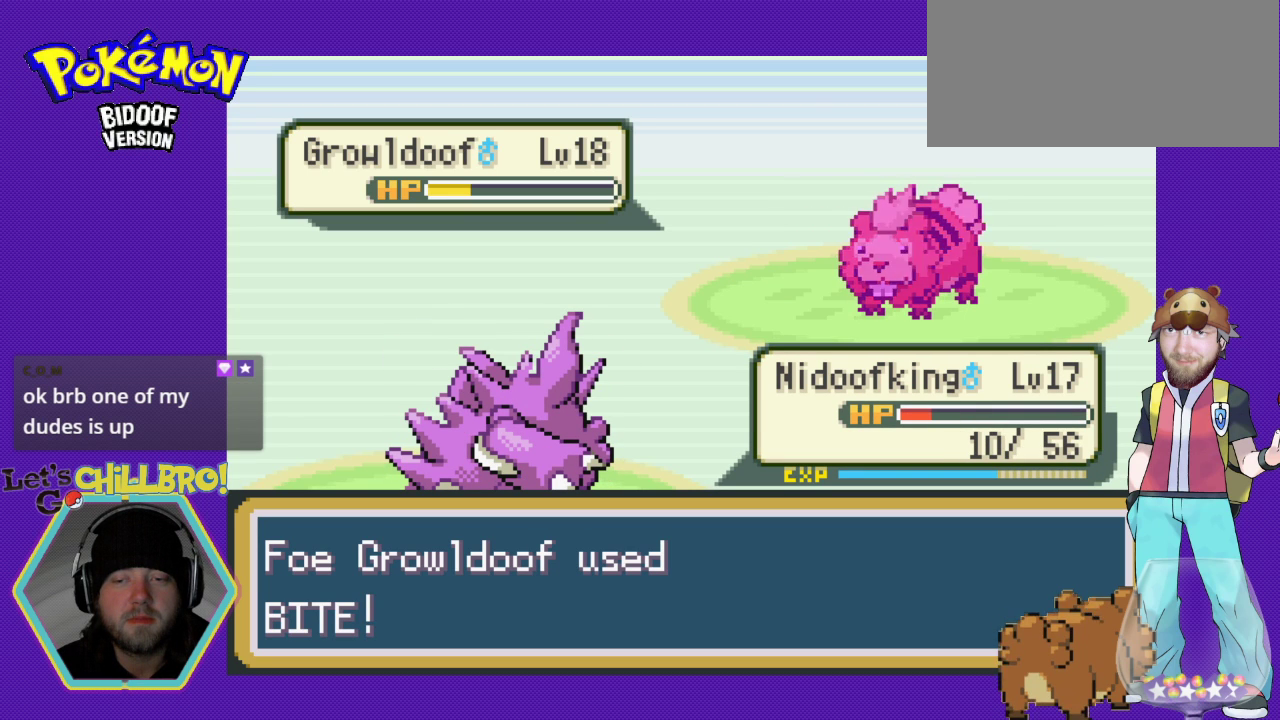
{"buttons": [], "events": []}
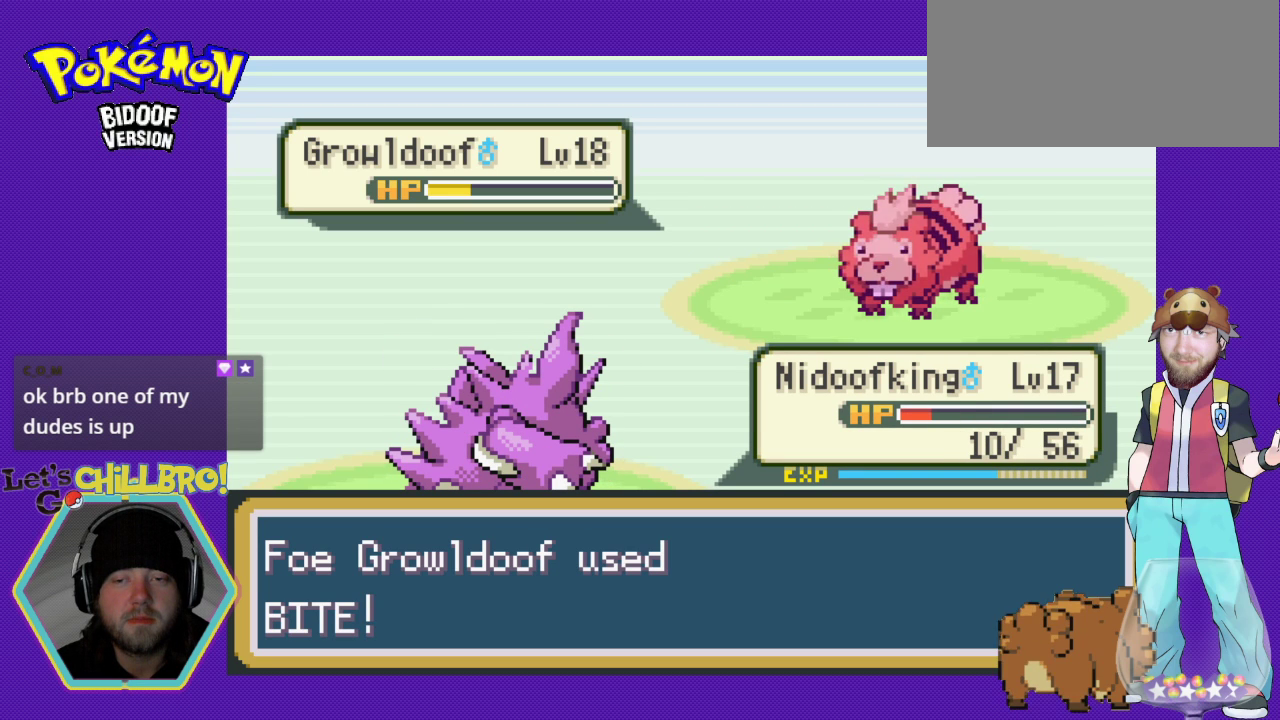
{"buttons": ["B"], "events": [[100, "B", "down"], [267, "B", "up"], [467, "B", "down"]]}